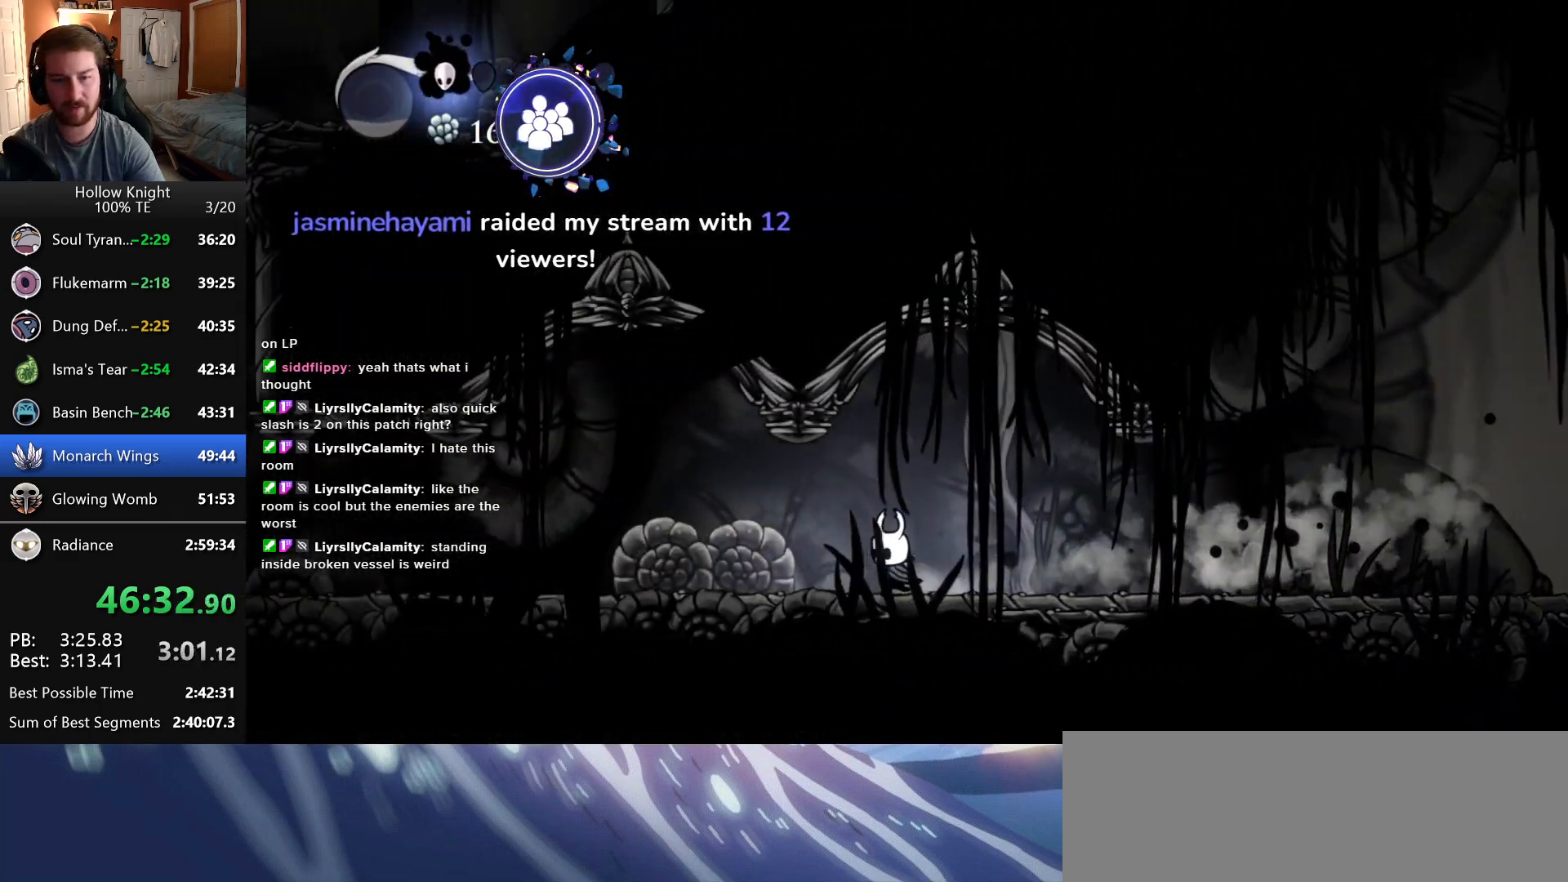
Gameplay with keyboard; each line is a JSON object with the keys held at the frame after it. "events" lists presses ("down") and releases ("up") of "cast", "dash", "down", "dreamnail", "escape", "focus", "inventory", "jump", "left", "nail", "return", "right", "superdash" and "up" between this image and that frame as [ms after this image, input, new state], when the widget could be followed in between. No other keys are recorded. Mouse input is not recorded. Key names are as the overlay labels them; some are game actions (e.g. jump) rather than physical keys.
{"keys": ["left"]}
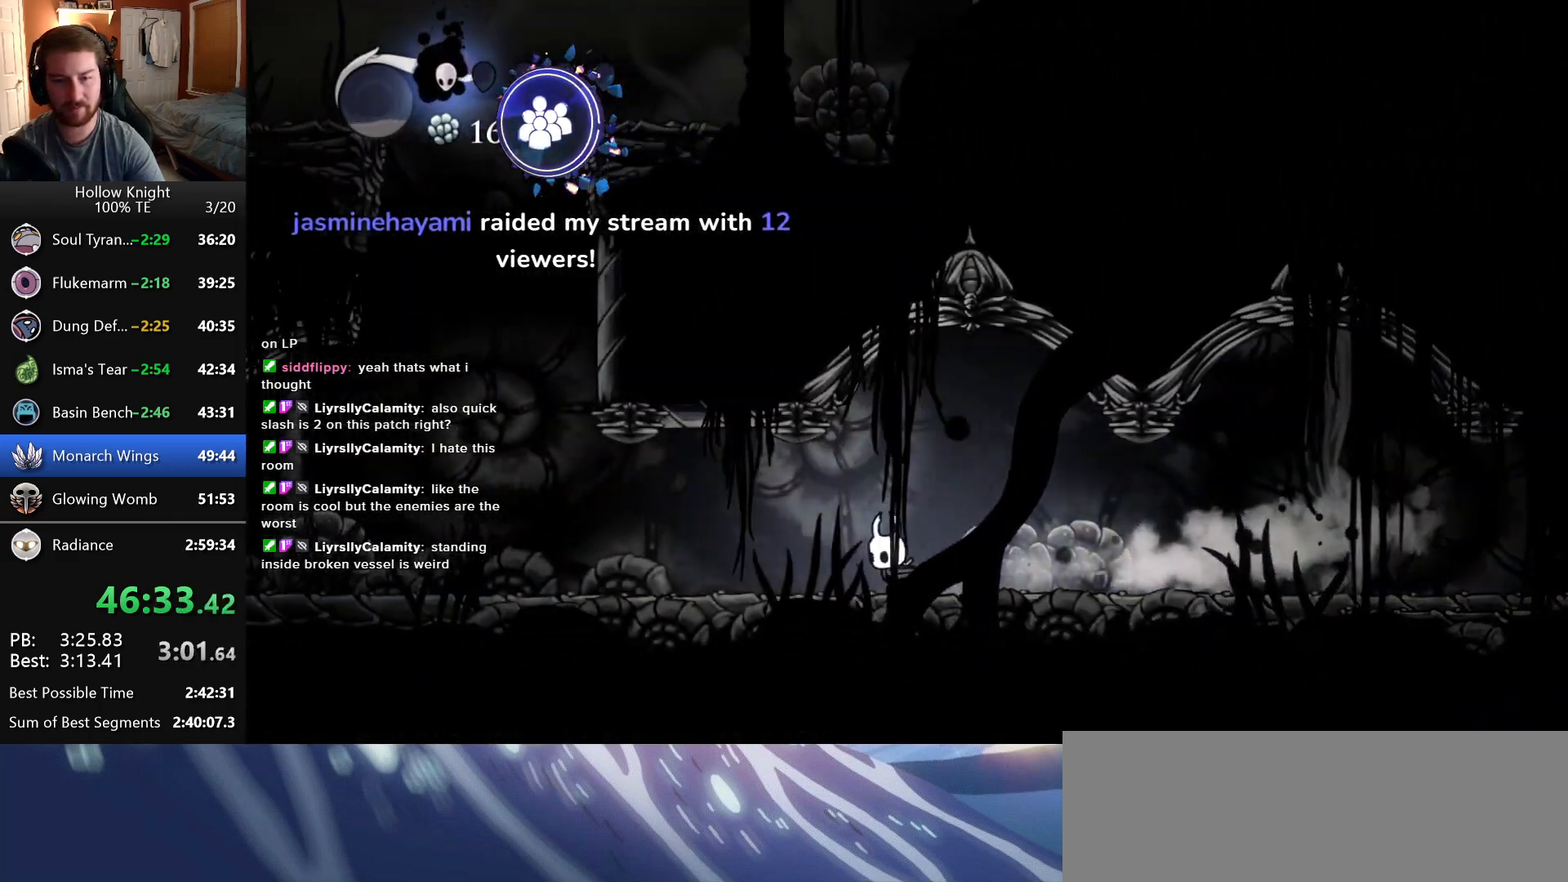
{"keys": ["jump"]}
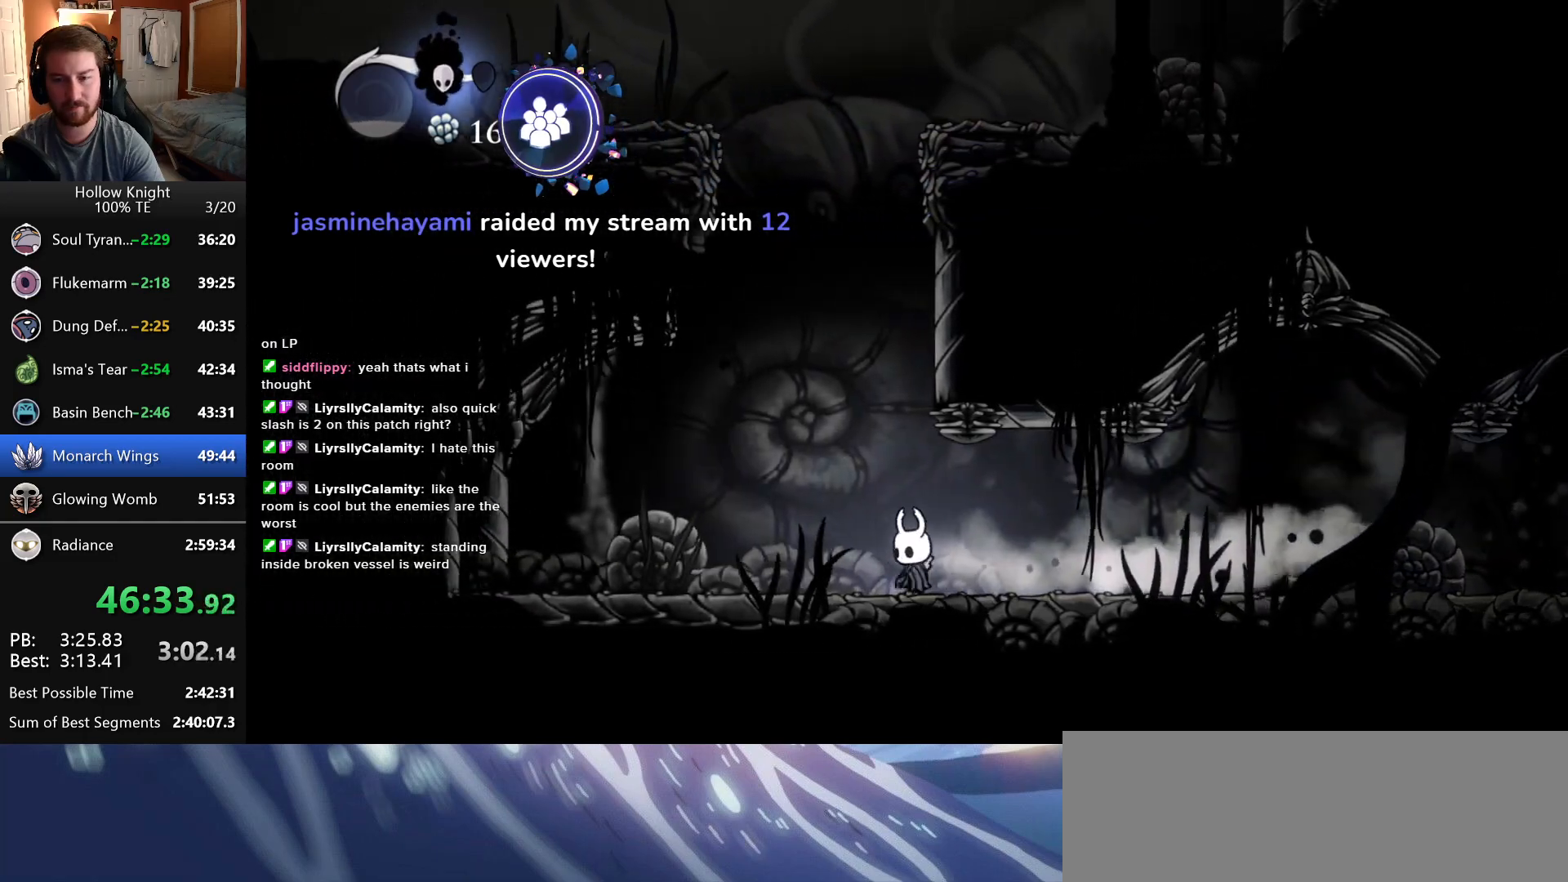
{"keys": ["left"], "events": [[133, "right", "down"], [416, "jump", "up"], [450, "right", "up"], [466, "left", "down"]]}
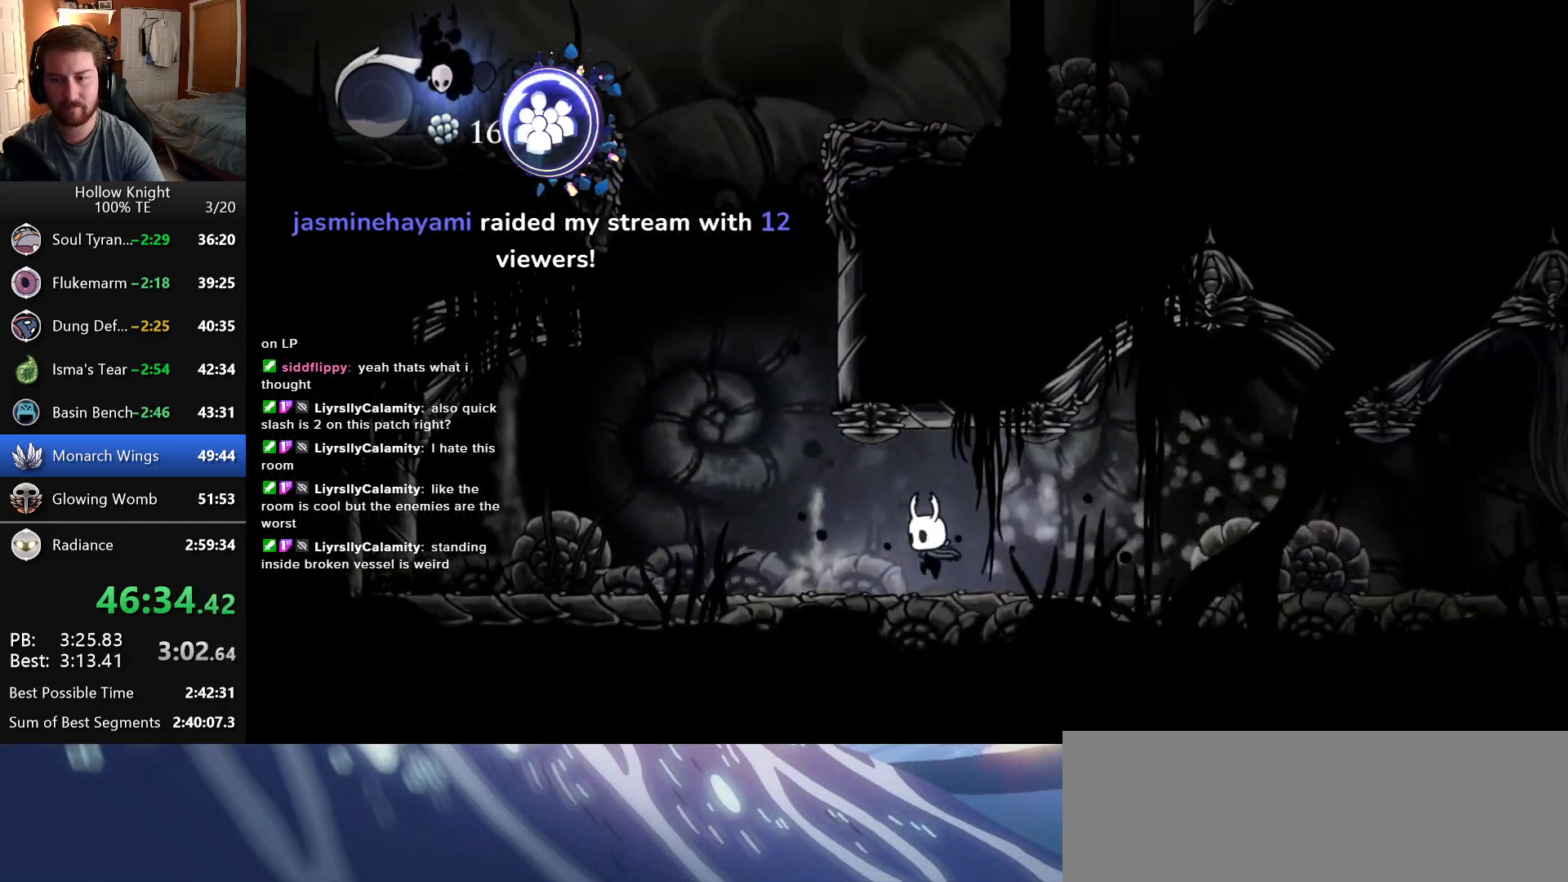
{"keys": ["jump", "right"], "events": [[100, "jump", "down"], [350, "left", "up"], [366, "right", "down"]]}
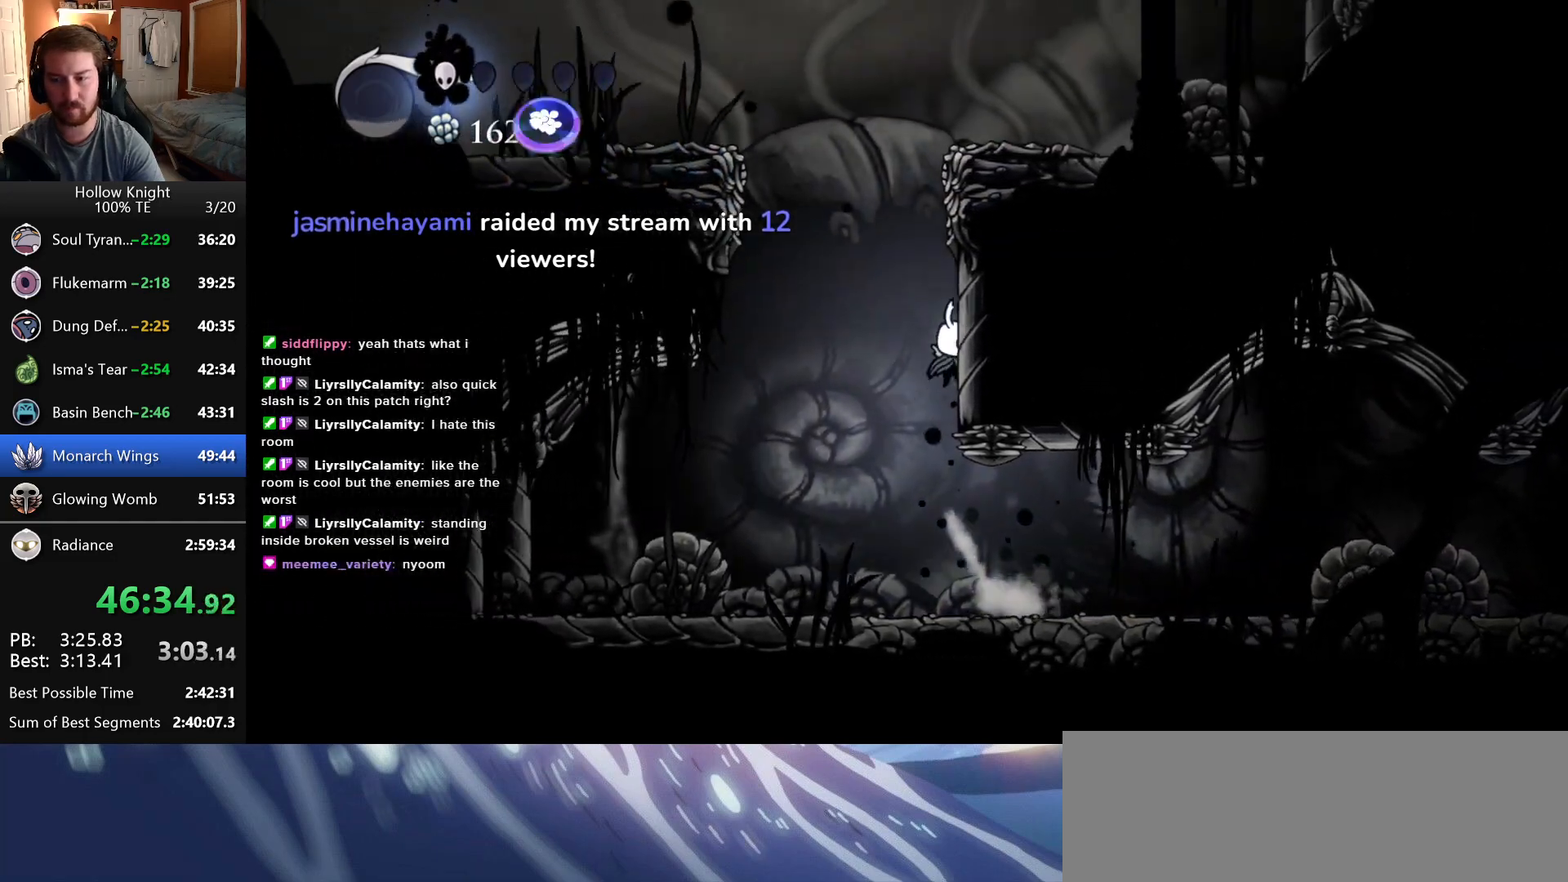
{"keys": ["jump", "left"], "events": [[33, "jump", "up"], [100, "jump", "down"], [133, "left", "down"], [133, "right", "up"]]}
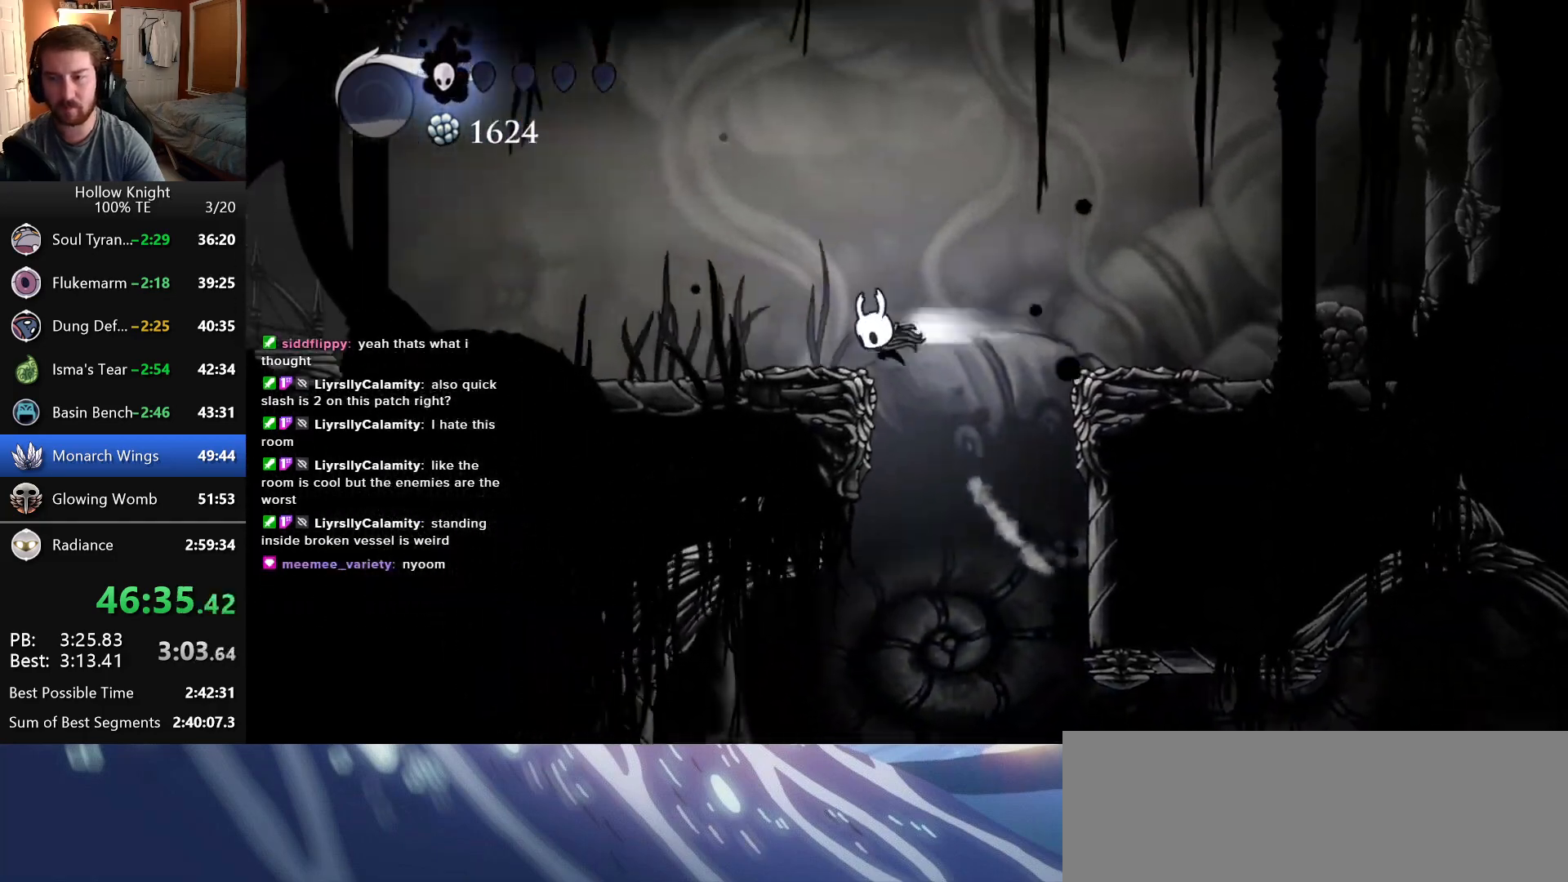
{"keys": ["left"], "events": [[33, "jump", "up"]]}
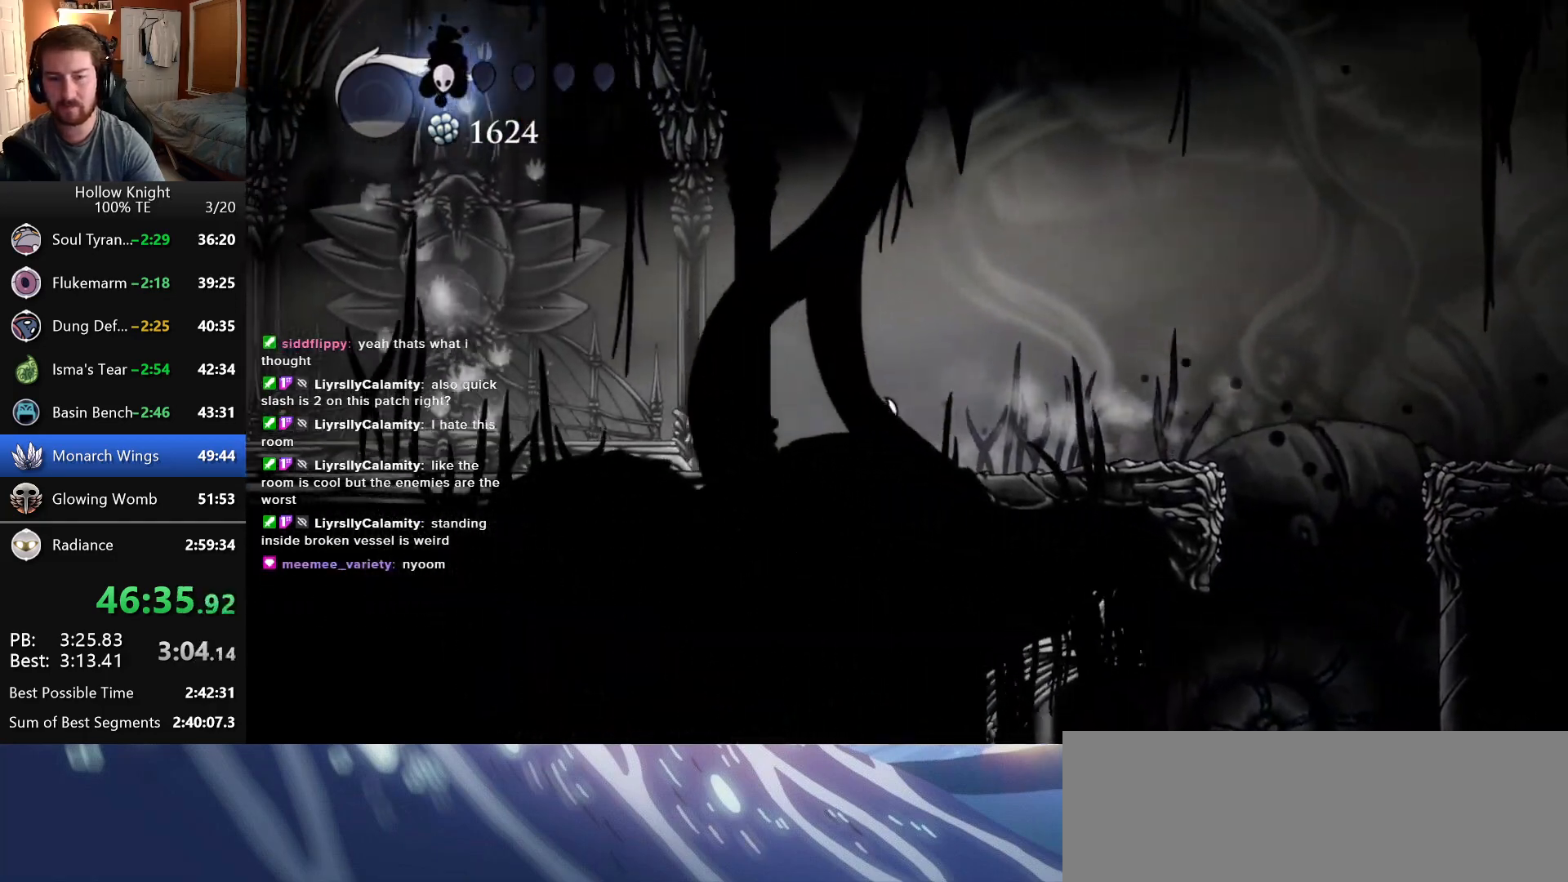
{"keys": ["left"]}
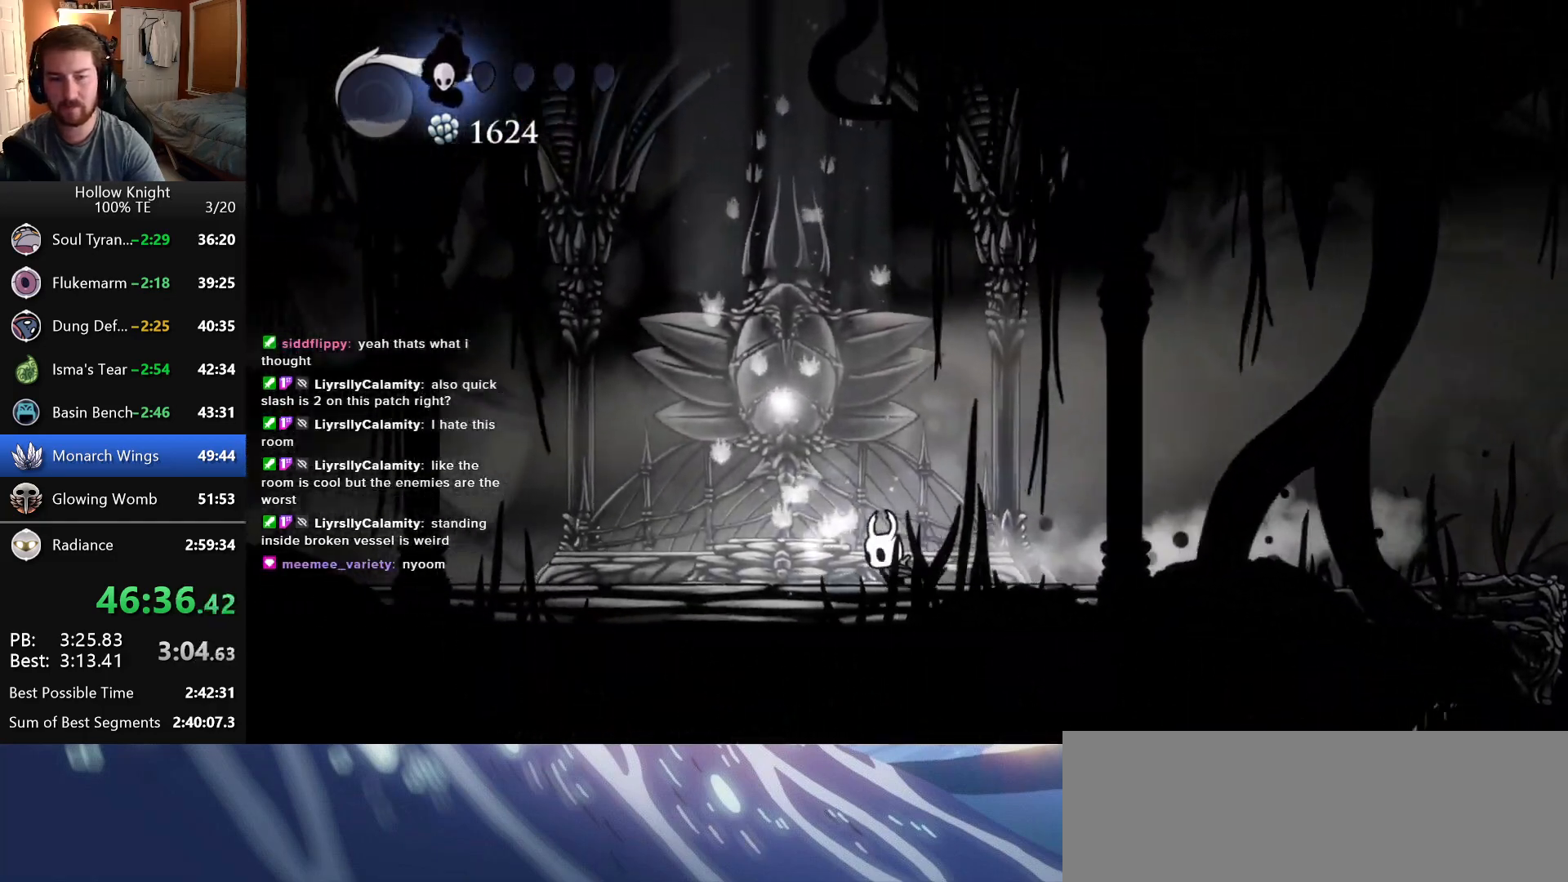
{"keys": ["jump", "left"], "events": [[33, "jump", "down"], [350, "jump", "up"], [466, "jump", "down"]]}
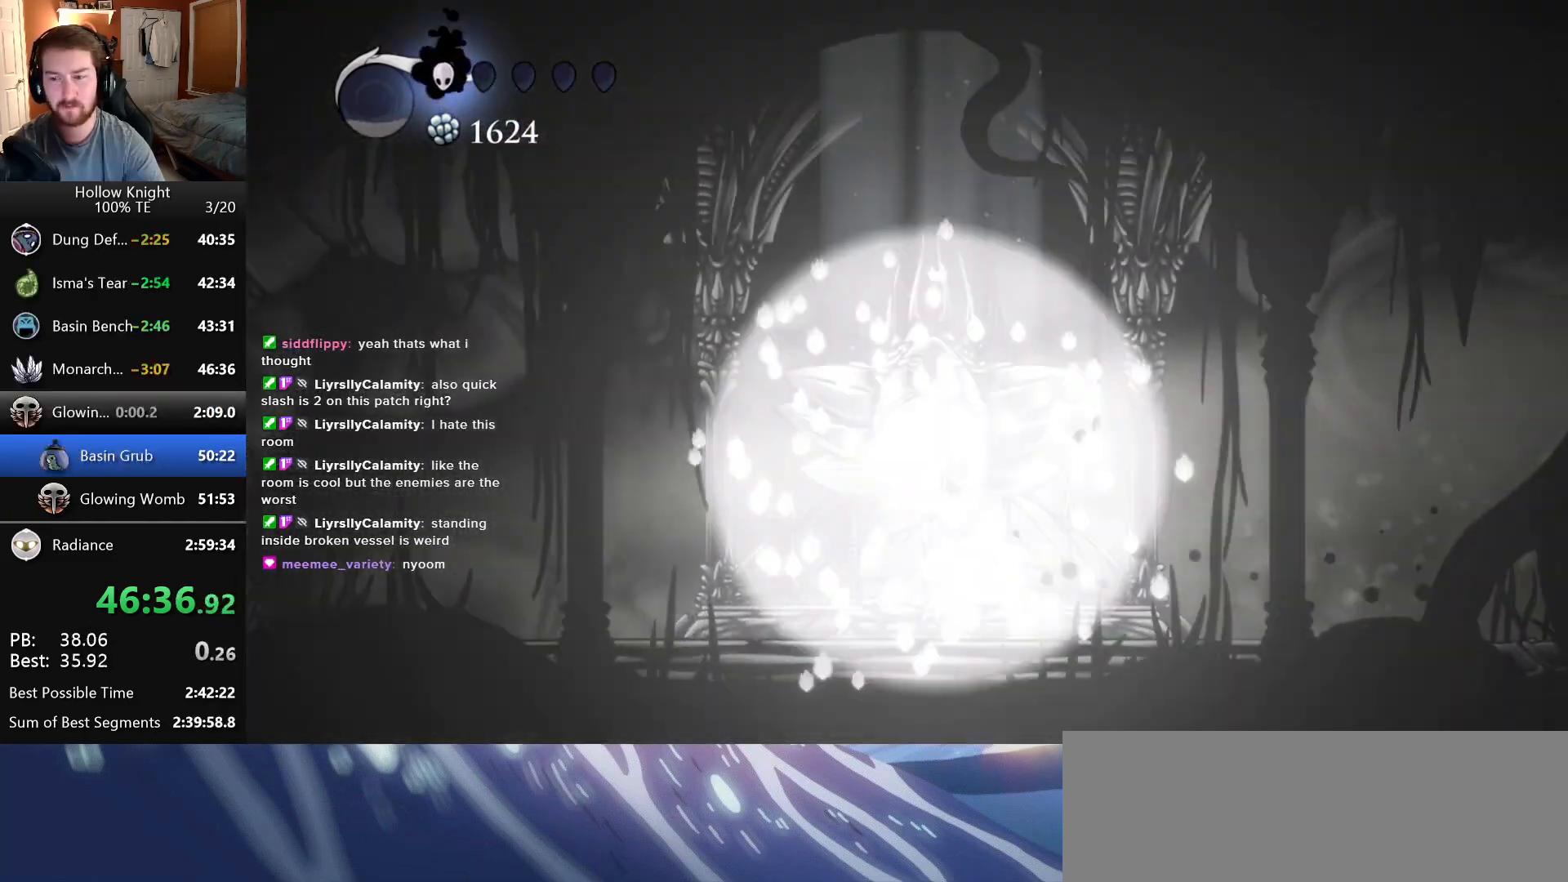
{"keys": ["jump", "nail"], "events": [[33, "nail", "down"], [50, "left", "up"], [83, "jump", "up"], [150, "jump", "down"], [150, "nail", "up"], [216, "nail", "down"], [250, "jump", "up"], [283, "nail", "up"], [316, "jump", "down"], [350, "nail", "down"], [416, "jump", "up"], [416, "nail", "up"], [483, "jump", "down"], [500, "nail", "down"]]}
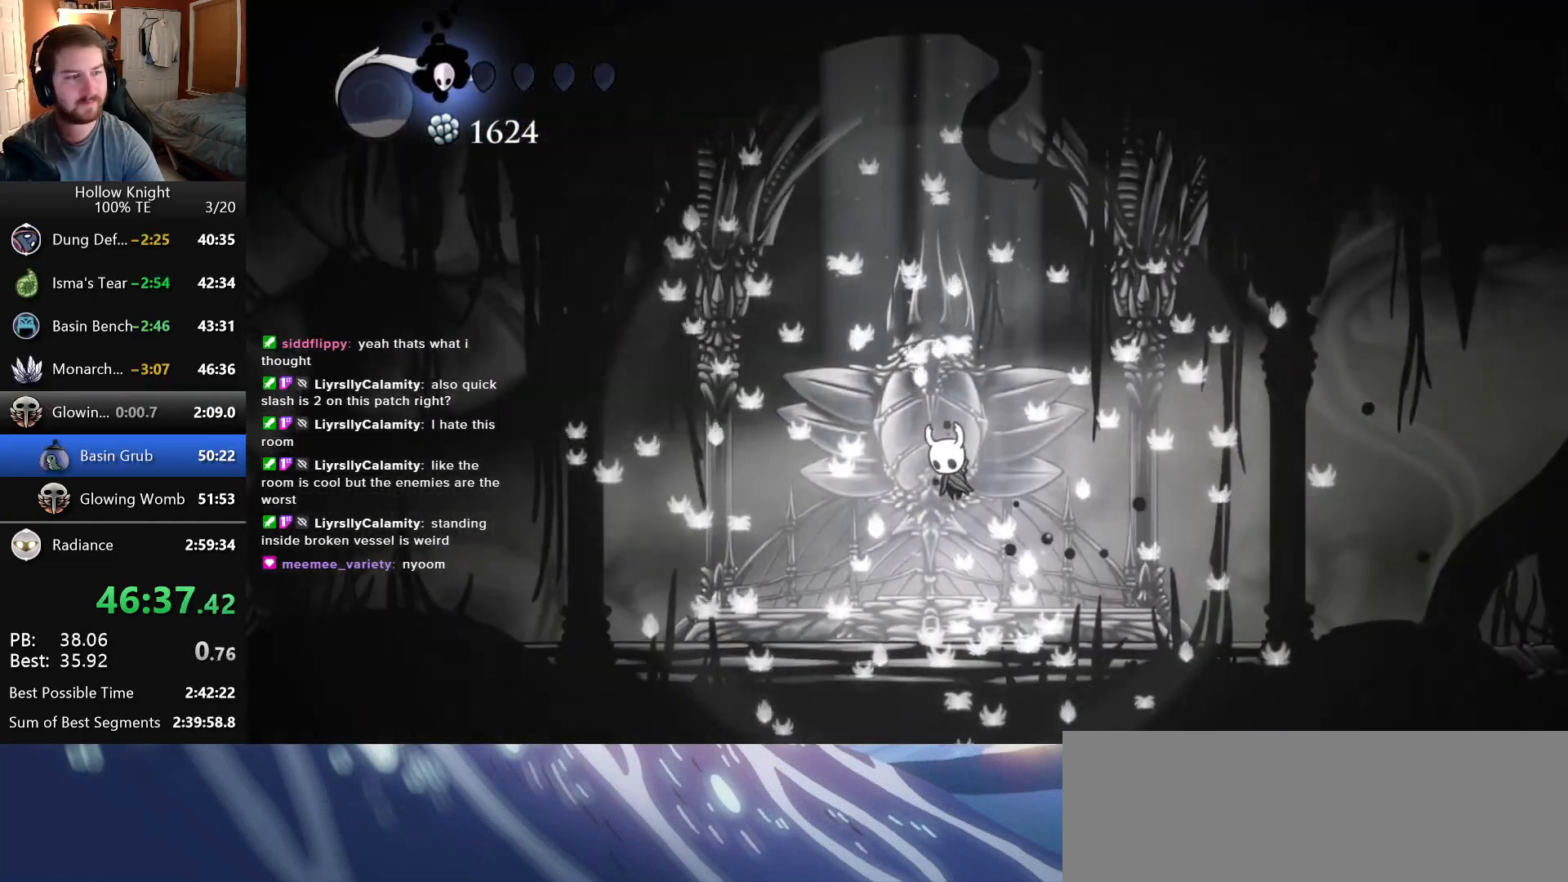
{"keys": ["nail"], "events": [[50, "jump", "up"], [66, "nail", "up"], [133, "jump", "down"], [150, "nail", "down"], [200, "jump", "up"], [216, "nail", "up"], [283, "jump", "down"], [283, "nail", "down"], [350, "jump", "up"], [366, "nail", "up"], [433, "jump", "down"], [450, "nail", "down"], [500, "jump", "up"]]}
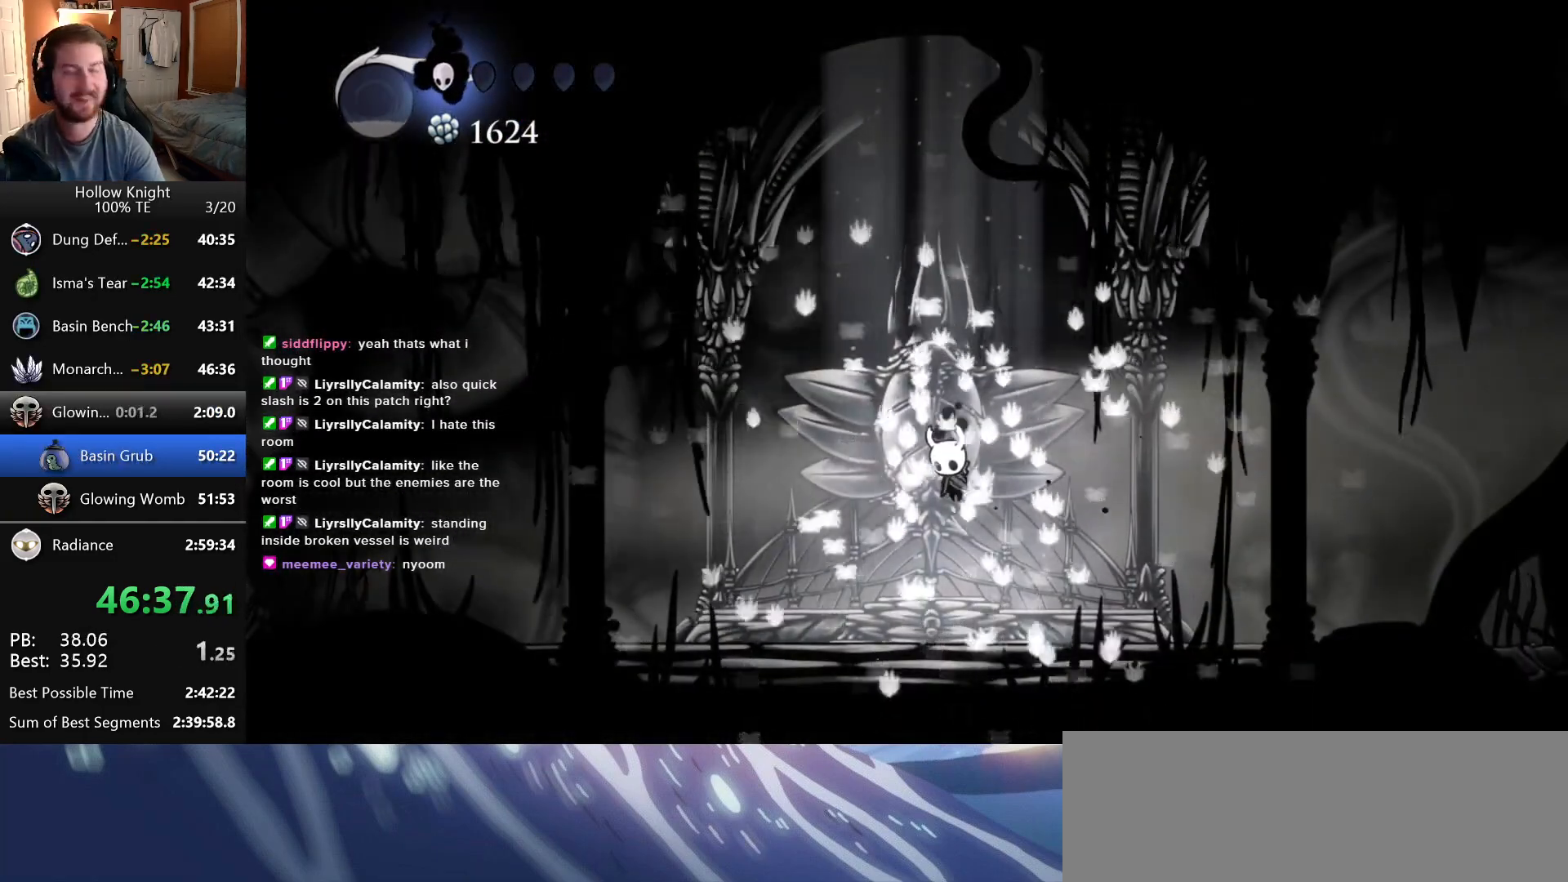
{"keys": [], "events": [[16, "nail", "up"], [83, "jump", "down"], [100, "nail", "down"], [166, "jump", "up"], [166, "nail", "up"], [233, "jump", "down"], [250, "nail", "down"], [300, "jump", "up"], [333, "nail", "up"], [400, "jump", "down"], [400, "nail", "down"], [466, "jump", "up"], [483, "nail", "up"]]}
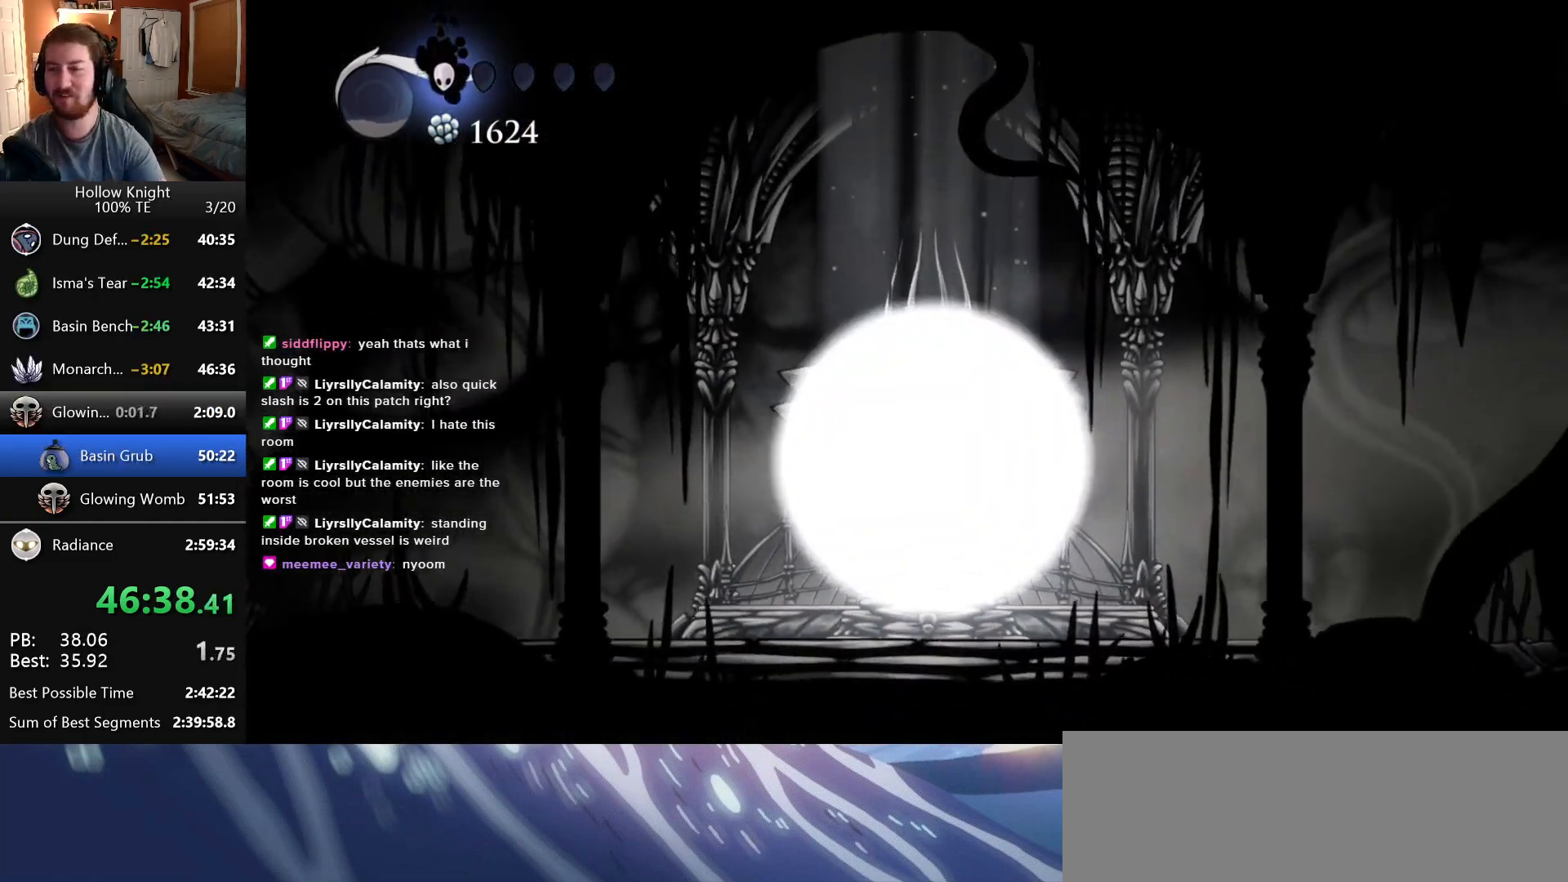
{"keys": [], "events": [[50, "jump", "down"], [66, "nail", "down"], [133, "jump", "up"], [150, "nail", "up"], [216, "jump", "down"], [216, "nail", "down"], [283, "jump", "up"], [300, "nail", "up"], [366, "jump", "down"], [366, "nail", "down"], [433, "jump", "up"], [450, "nail", "up"]]}
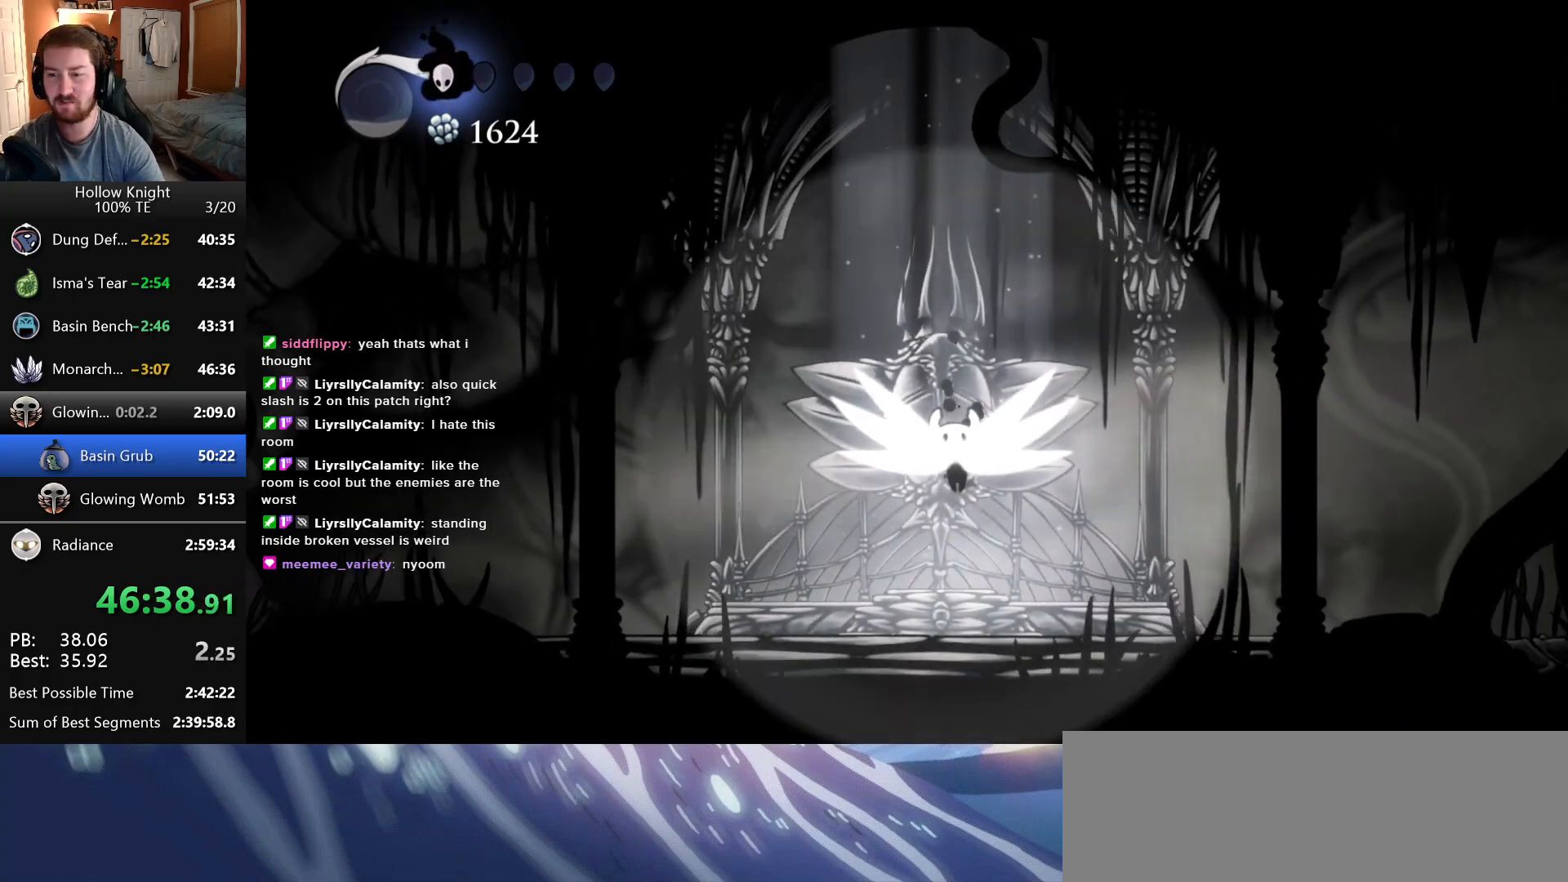
{"keys": [], "events": [[33, "jump", "down"], [33, "nail", "down"], [100, "jump", "up"], [100, "nail", "up"], [183, "jump", "down"], [183, "nail", "down"], [200, "right", "down"], [250, "jump", "up"], [266, "nail", "up"], [333, "right", "up"], [350, "jump", "down"], [350, "nail", "down"], [433, "jump", "up"], [433, "nail", "up"]]}
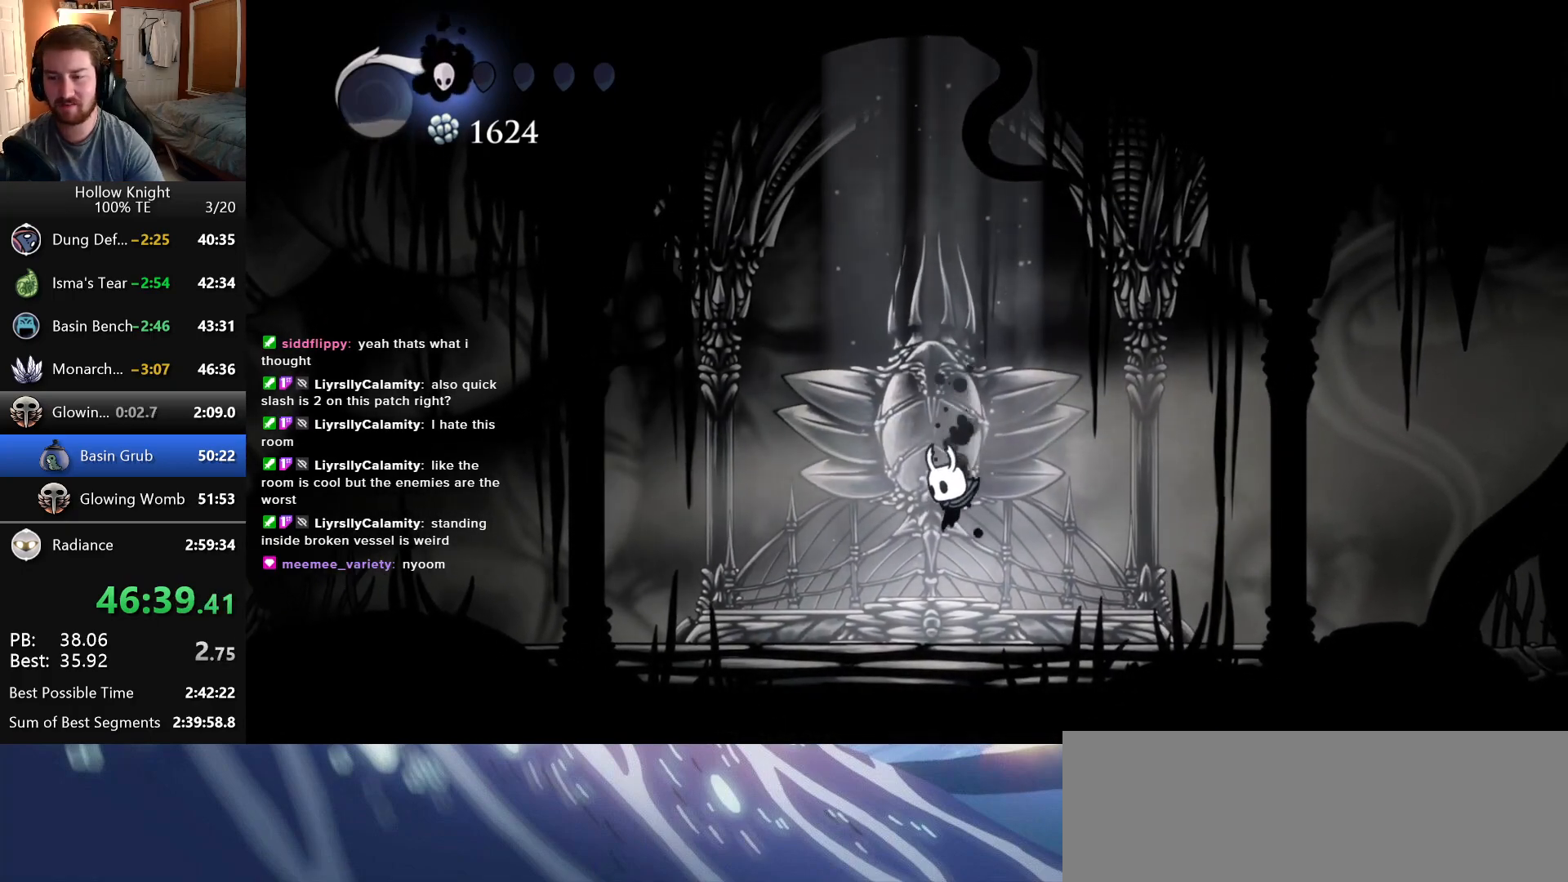
{"keys": ["jump", "nail"], "events": [[16, "jump", "down"], [16, "nail", "down"], [100, "jump", "up"], [116, "nail", "up"], [183, "nail", "down"], [200, "jump", "down"], [266, "jump", "up"], [283, "nail", "up"], [333, "jump", "down"], [350, "nail", "down"], [416, "jump", "up"], [433, "nail", "up"], [500, "jump", "down"], [500, "nail", "down"]]}
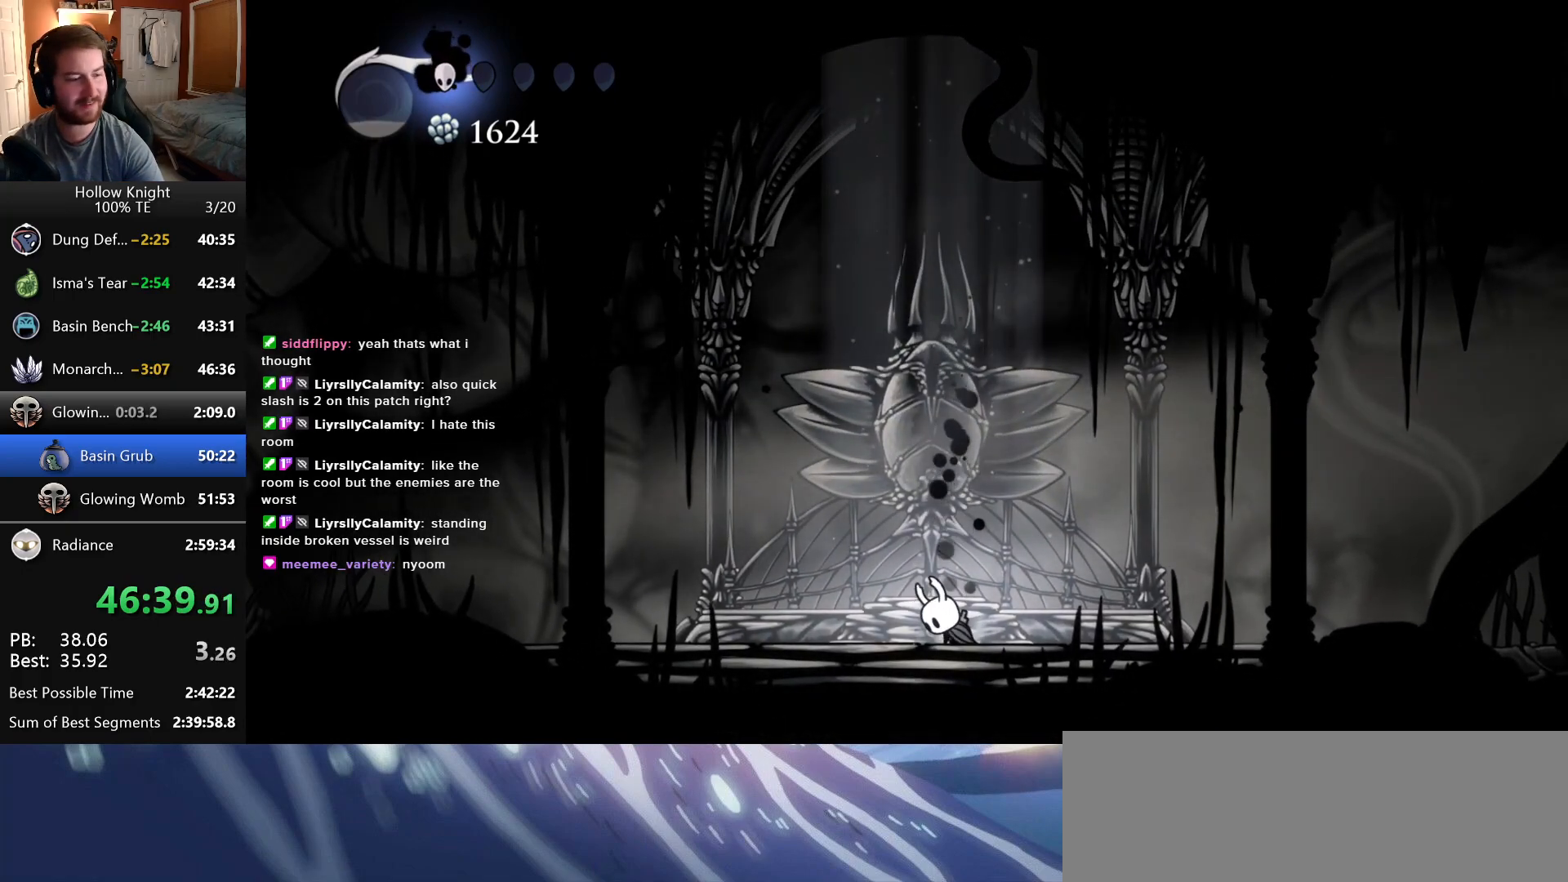
{"keys": ["jump", "nail"], "events": [[83, "jump", "up"], [83, "nail", "up"], [150, "jump", "down"], [166, "nail", "down"], [233, "jump", "up"], [250, "nail", "up"], [333, "jump", "down"], [333, "nail", "down"], [383, "jump", "up"], [416, "nail", "up"], [483, "jump", "down"], [500, "nail", "down"]]}
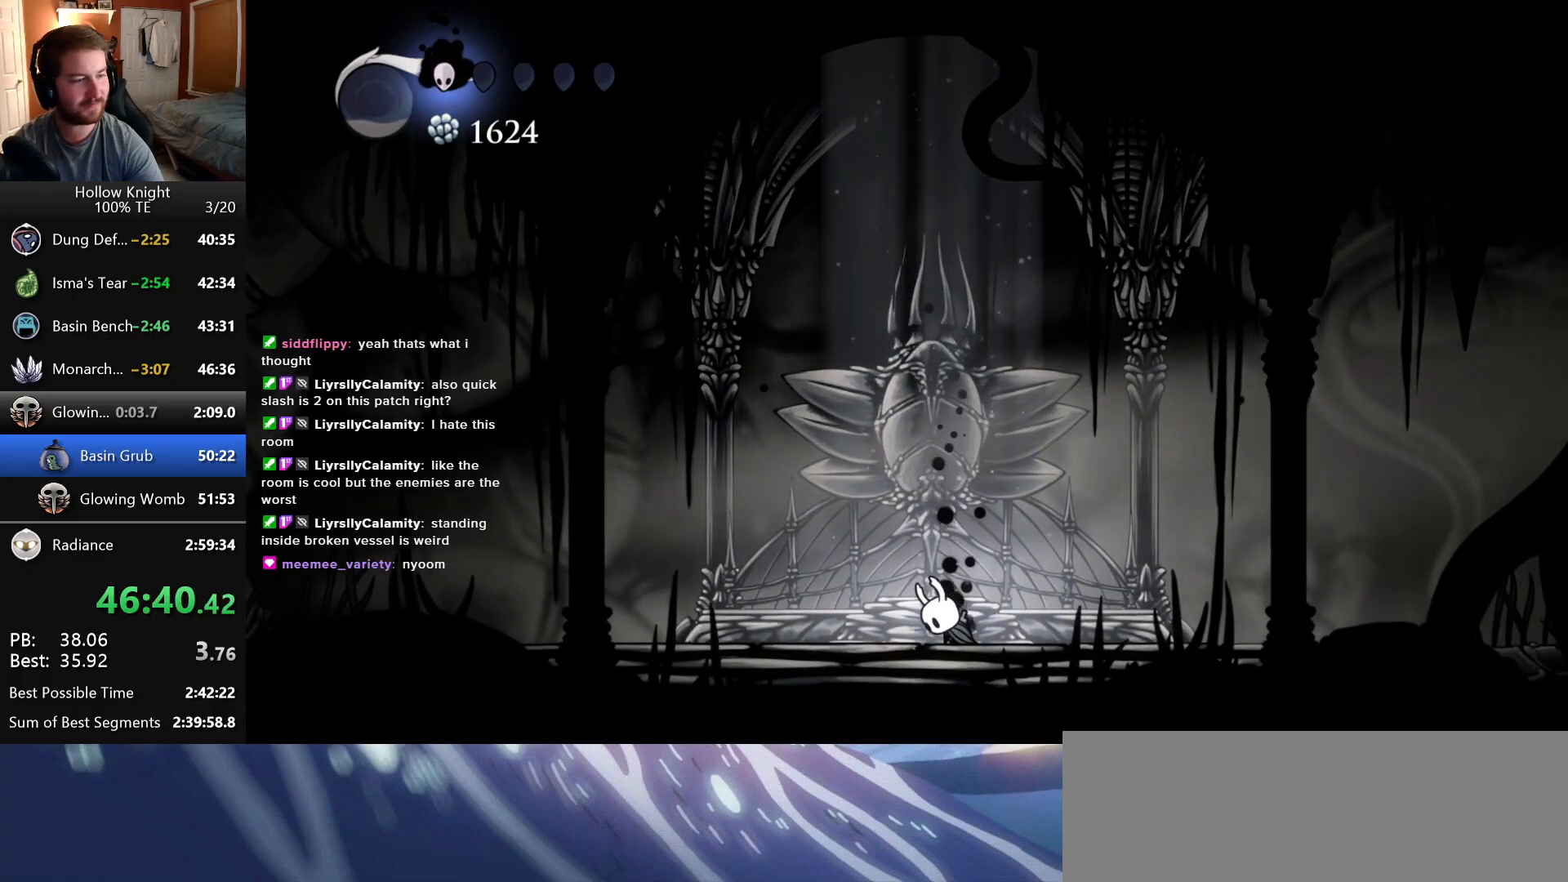
{"keys": [], "events": [[83, "jump", "up"], [83, "nail", "up"], [150, "jump", "down"], [166, "nail", "down"], [233, "jump", "up"], [250, "nail", "up"], [300, "jump", "down"], [316, "nail", "down"], [383, "jump", "up"], [400, "nail", "up"]]}
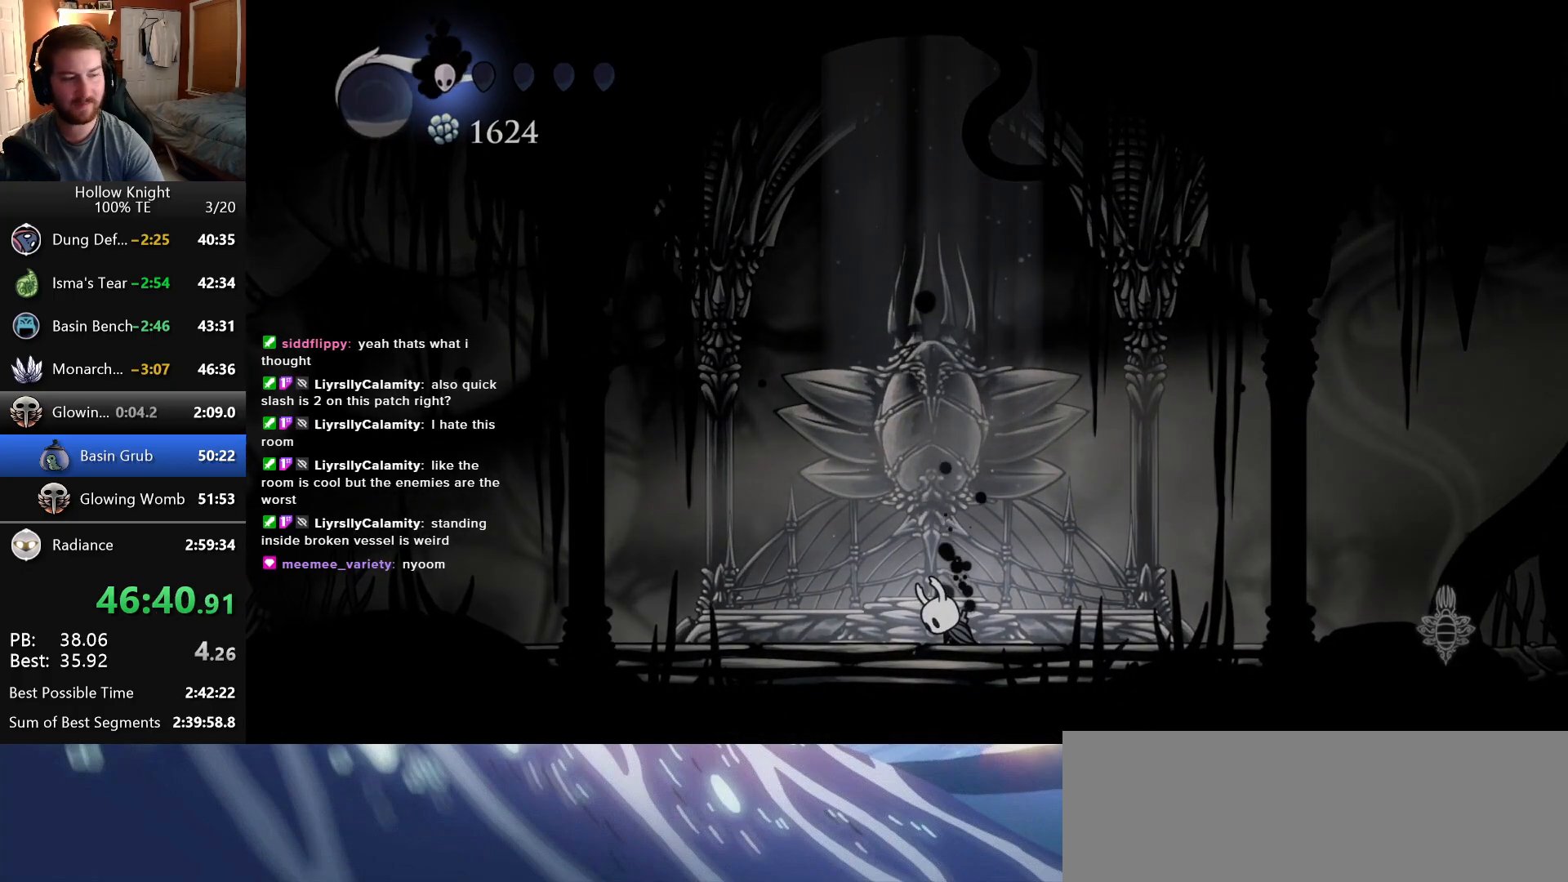
{"keys": ["jump"], "events": [[500, "jump", "down"]]}